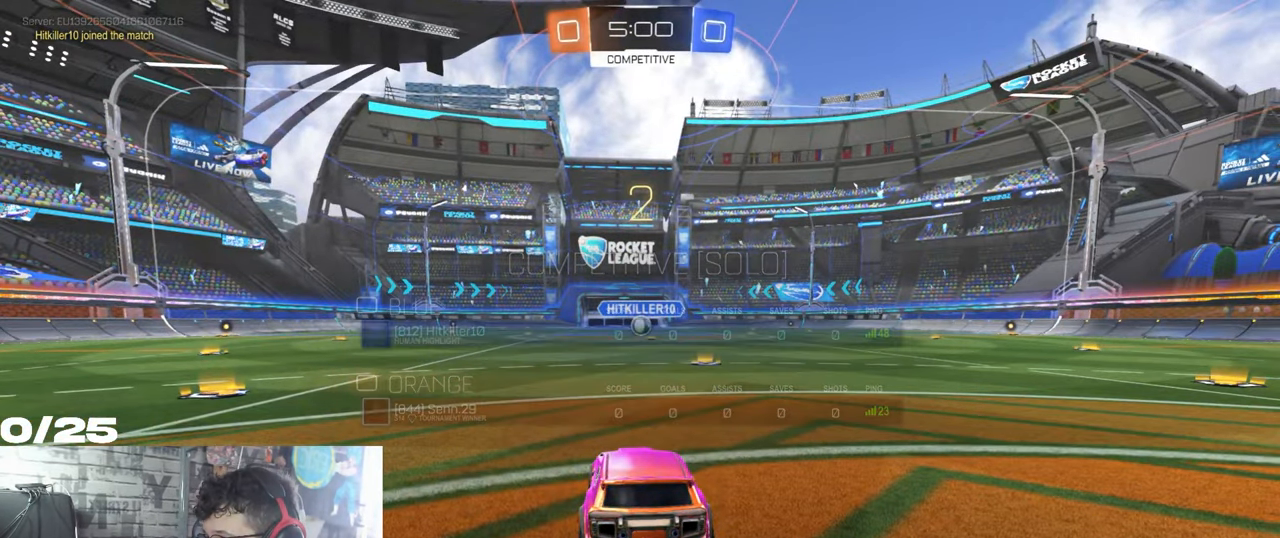
Gameplay with a controller (Xbox layout); each line is a JSON object with the inputs held at the frame after it. "events" lists button and stick changes between this image and that frame as [ms after this image, input, new state], when the widget could be followed in between. Not read: R3.
{"buttons": ["R1", "R2"], "left_stick": "center", "right_stick": "center", "events": []}
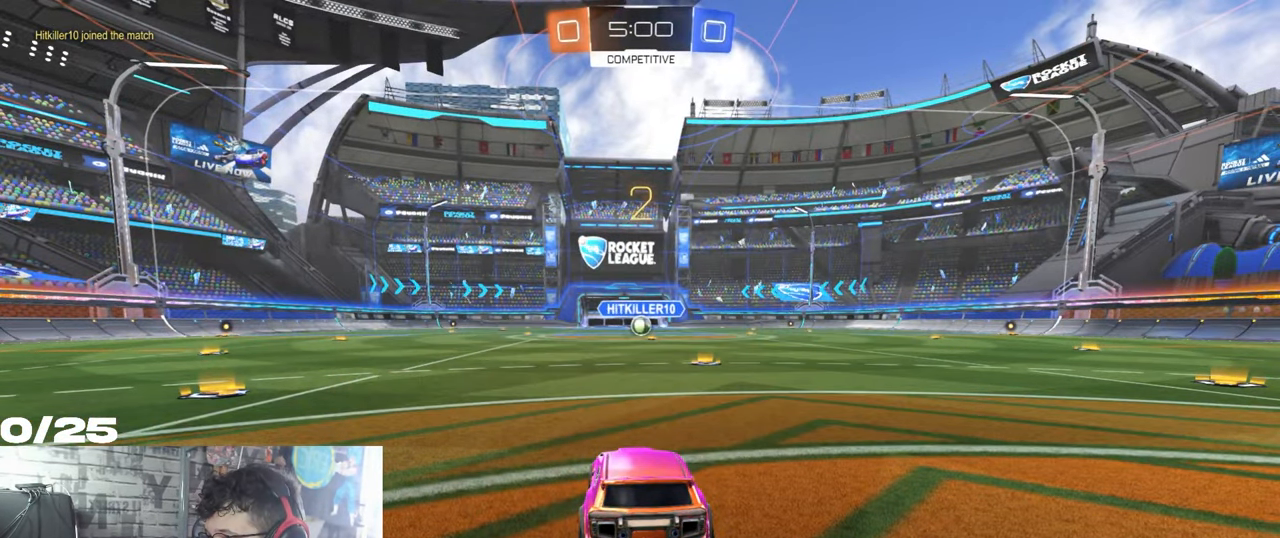
{"buttons": ["R1", "R2"], "left_stick": "center", "right_stick": "center", "events": []}
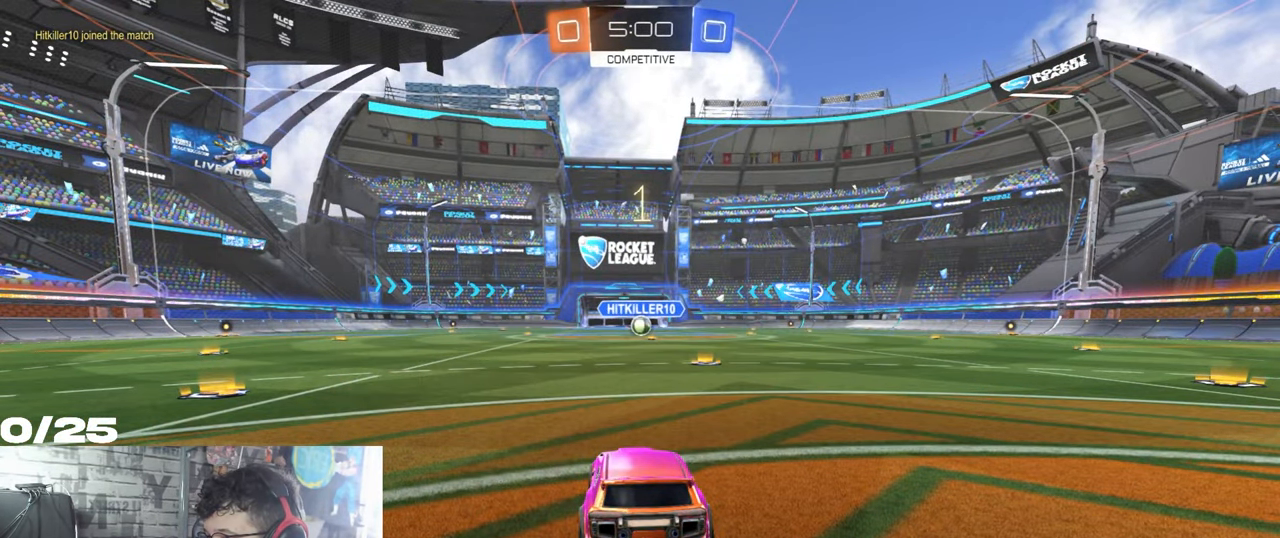
{"buttons": ["R1", "R2"], "left_stick": "center", "right_stick": "center", "events": []}
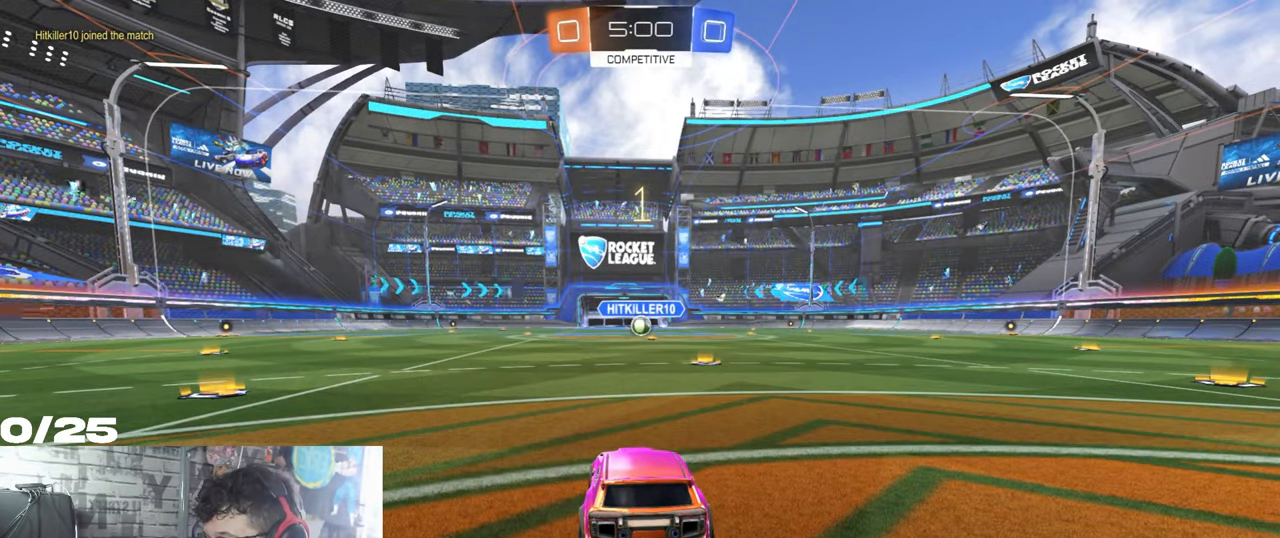
{"buttons": ["R1", "R2"], "left_stick": "center", "right_stick": "center", "events": [[318, "left_stick", "right"], [451, "left_stick", "center"]]}
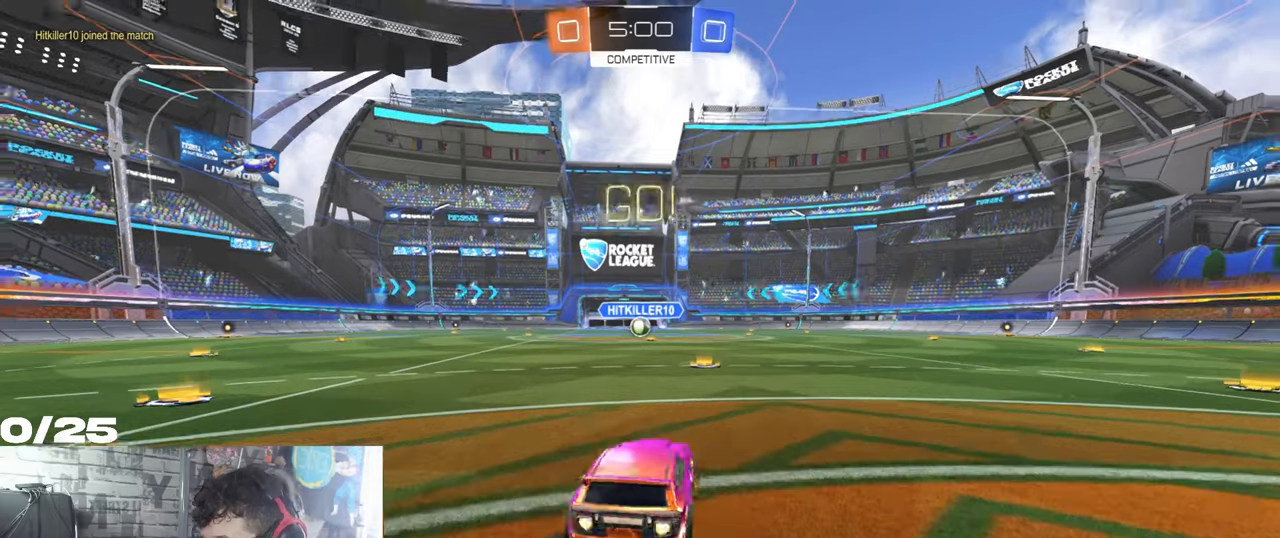
{"buttons": ["A", "X", "R1", "R2"], "left_stick": "down-right", "right_stick": "center", "events": [[150, "left_stick", "left"], [284, "A", "down"], [350, "A", "up"], [350, "left_stick", "up"], [384, "A", "down"], [417, "X", "down"], [434, "left_stick", "down-right"]]}
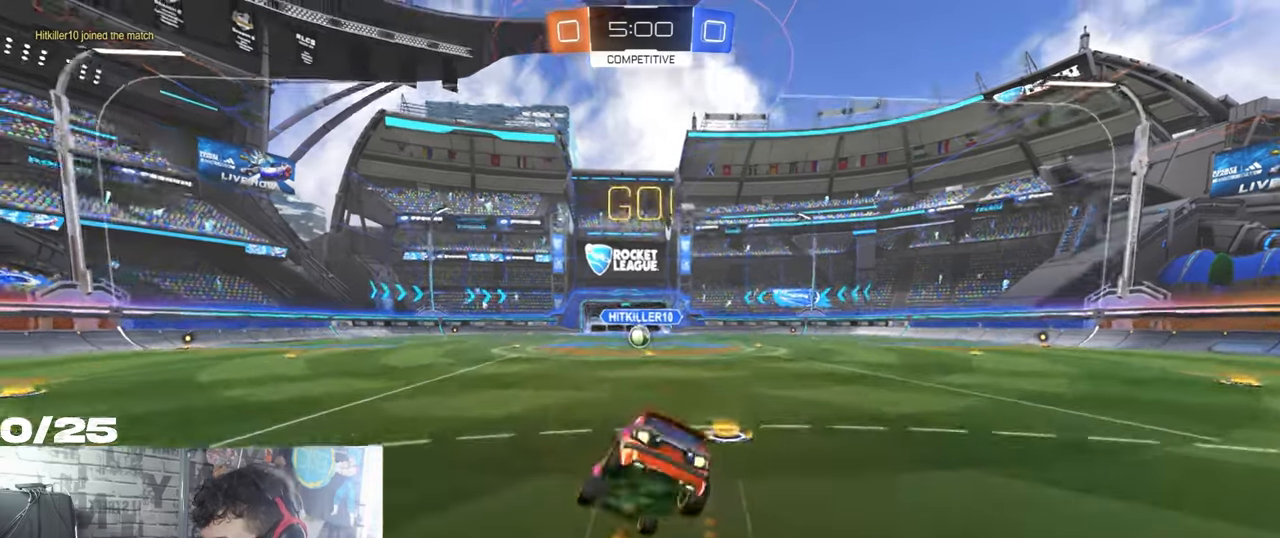
{"buttons": ["A", "X", "R1", "R2"], "left_stick": "down-right", "right_stick": "center", "events": [[50, "left_stick", "down"], [217, "left_stick", "down-right"]]}
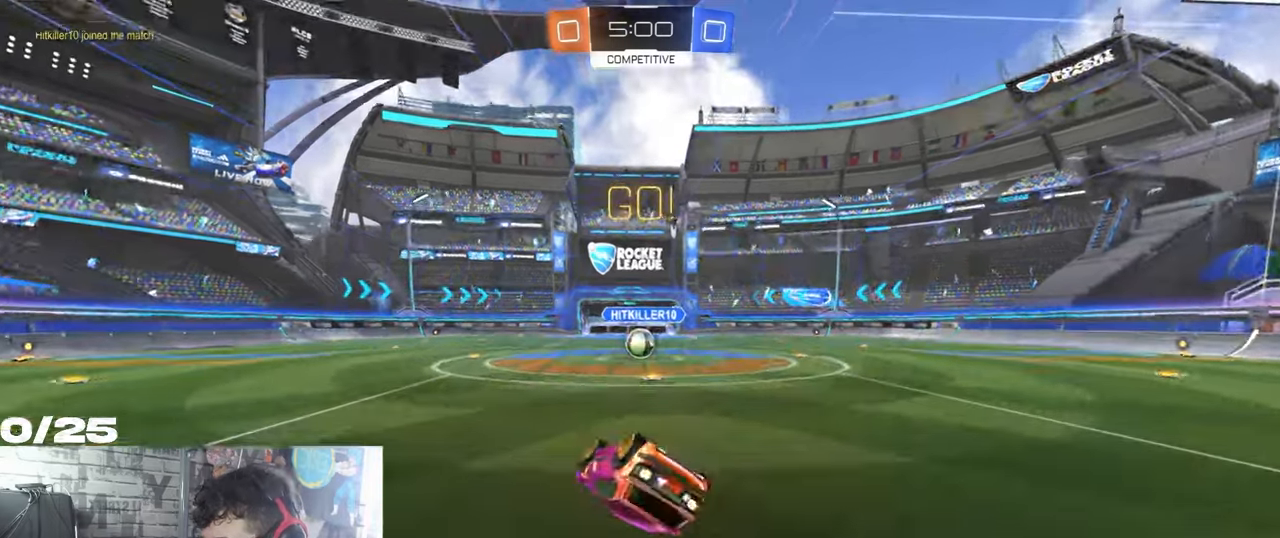
{"buttons": [], "left_stick": "center", "right_stick": "center", "events": [[217, "A", "up"], [234, "R1", "up"], [367, "X", "up"], [367, "left_stick", "center"], [434, "R2", "up"]]}
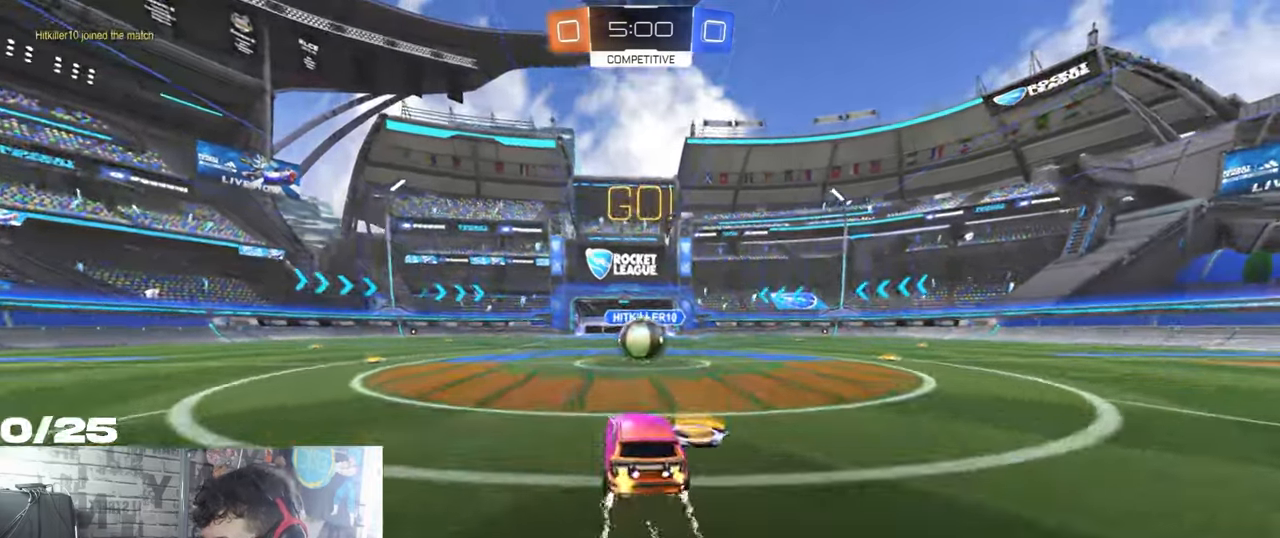
{"buttons": ["R1"], "left_stick": "up-right", "right_stick": "center", "events": [[100, "left_stick", "right"], [350, "A", "down"], [350, "R1", "down"], [417, "left_stick", "up-right"], [450, "A", "up"]]}
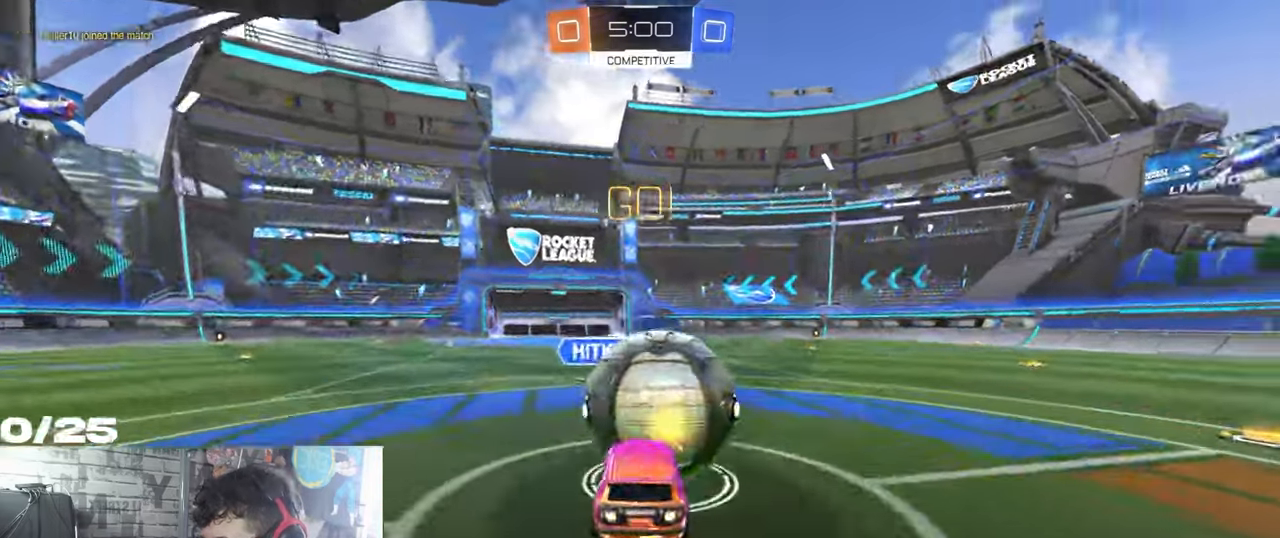
{"buttons": ["X", "L2"], "left_stick": "up-right", "right_stick": "center", "events": [[17, "A", "down"], [17, "X", "down"], [67, "left_stick", "right"], [334, "A", "up"], [367, "R1", "up"], [451, "L2", "down"], [501, "left_stick", "up-right"]]}
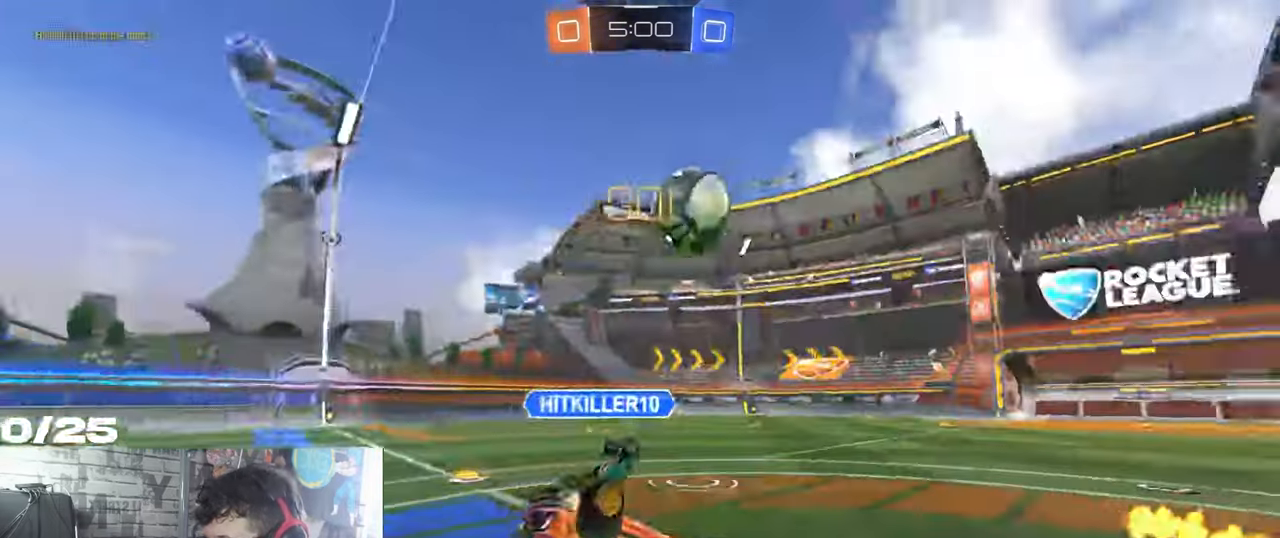
{"buttons": ["R2"], "left_stick": "up-right", "right_stick": "center", "events": [[66, "L2", "up"], [217, "X", "up"], [267, "R2", "down"]]}
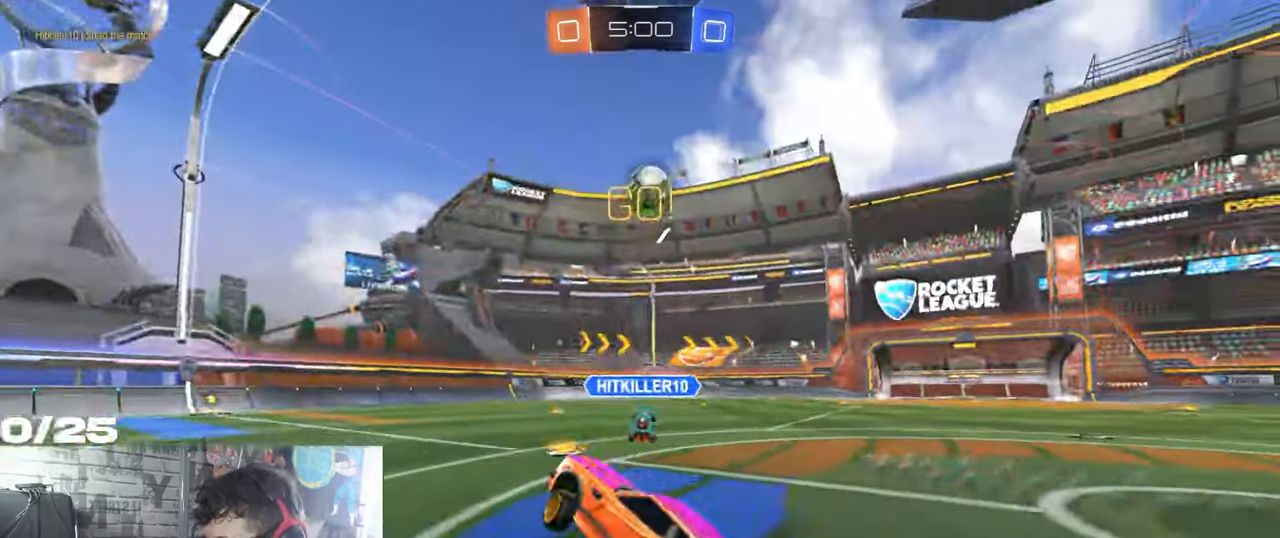
{"buttons": ["R2"], "left_stick": "right", "right_stick": "center", "events": [[150, "left_stick", "right"]]}
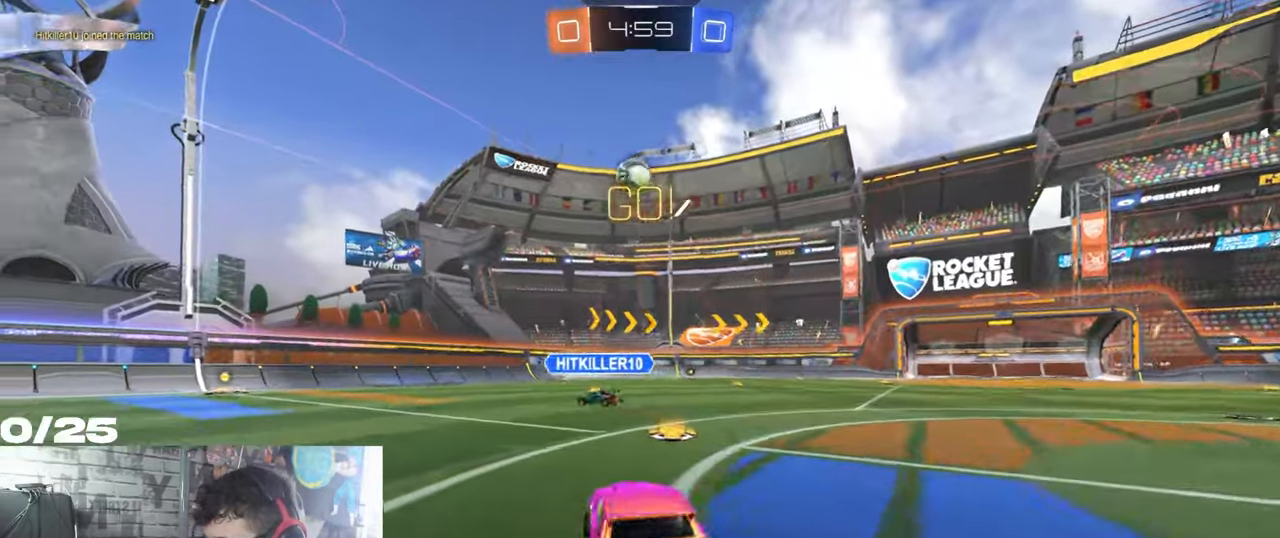
{"buttons": ["A", "R1", "R2"], "left_stick": "left", "right_stick": "center", "events": [[200, "R1", "down"], [317, "left_stick", "down-left"], [483, "left_stick", "left"], [500, "A", "down"]]}
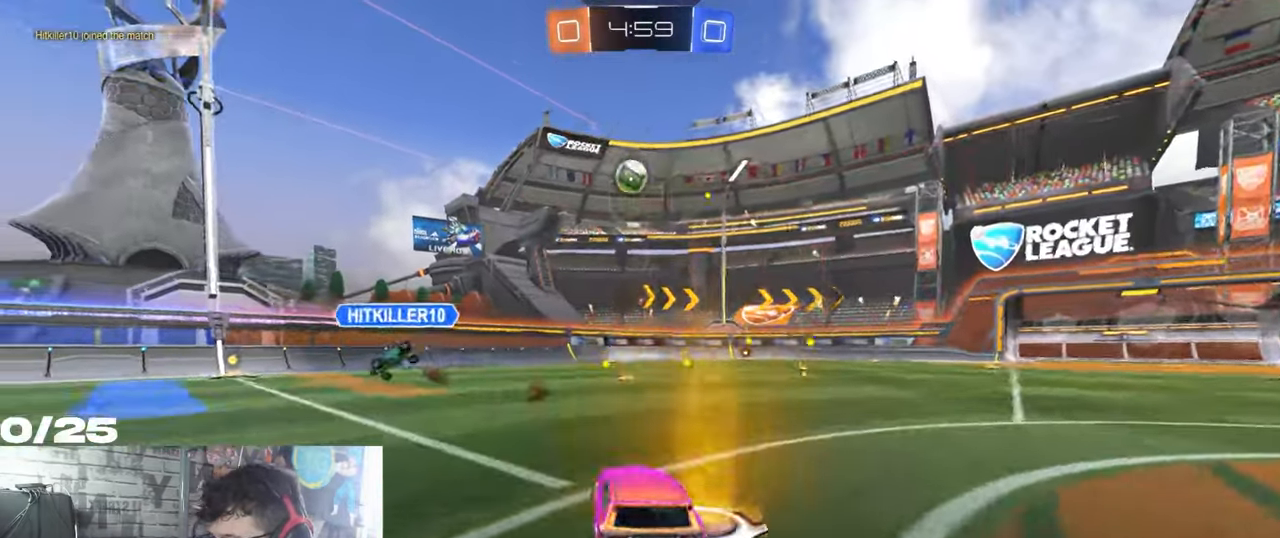
{"buttons": ["X", "R1", "R2"], "left_stick": "down-right", "right_stick": "center", "events": [[17, "left_stick", "up-left"], [84, "A", "up"], [117, "A", "down"], [134, "left_stick", "up-right"], [167, "X", "down"], [184, "left_stick", "down-right"], [501, "A", "up"]]}
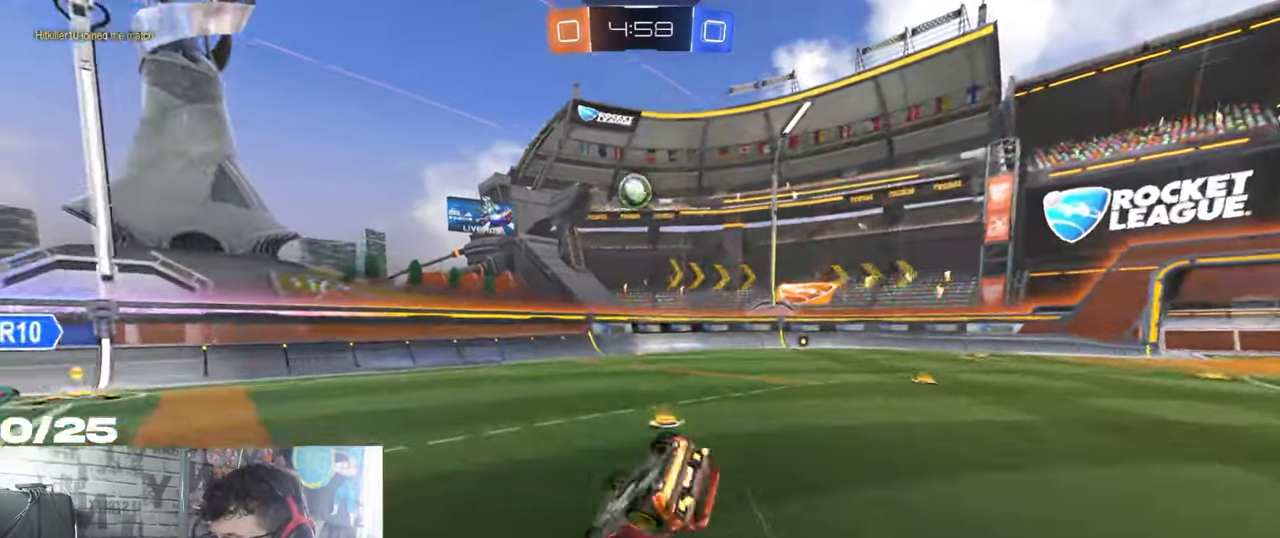
{"buttons": ["X", "R1", "R2"], "left_stick": "down-right", "right_stick": "center", "events": []}
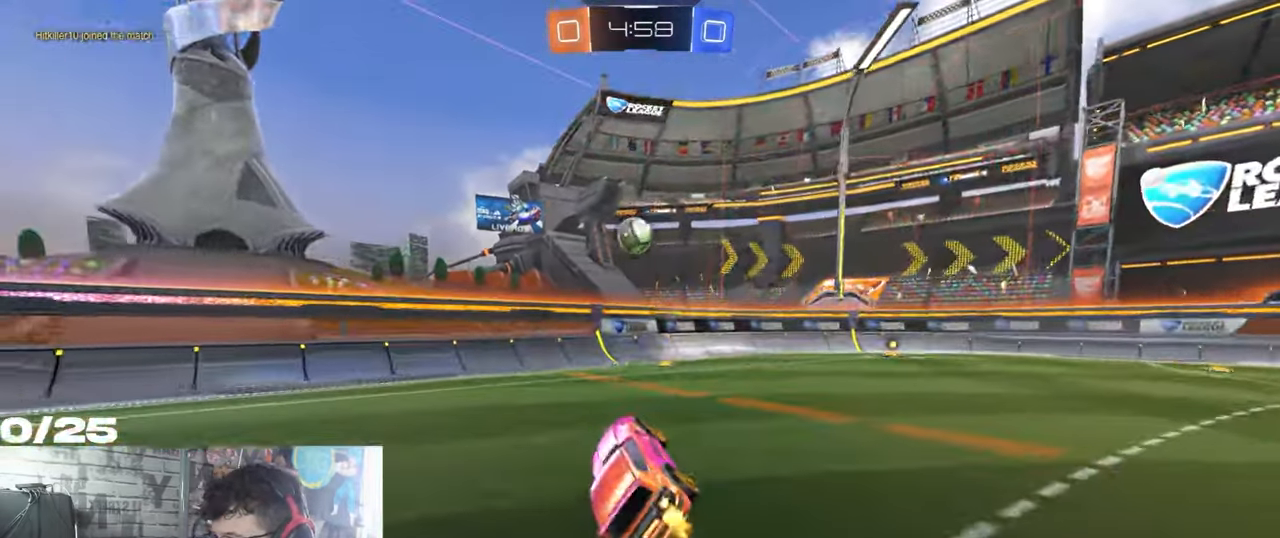
{"buttons": ["R2"], "left_stick": "center", "right_stick": "center", "events": [[83, "left_stick", "center"], [166, "R1", "up"], [166, "X", "up"]]}
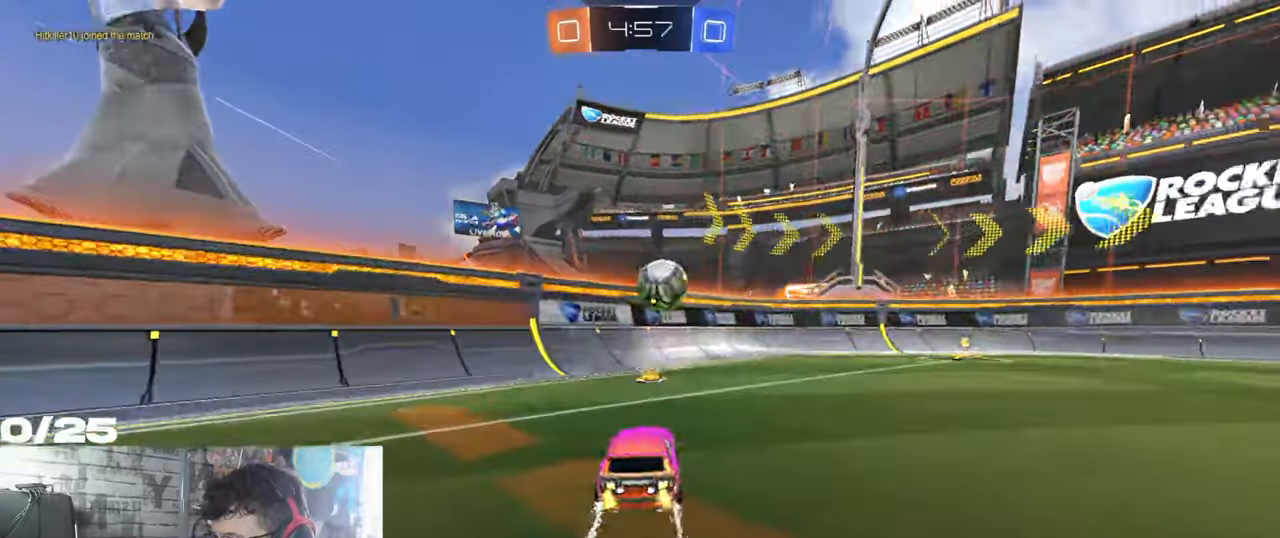
{"buttons": ["R2"], "left_stick": "right", "right_stick": "center", "events": [[34, "left_stick", "right"], [350, "left_stick", "center"], [434, "left_stick", "right"]]}
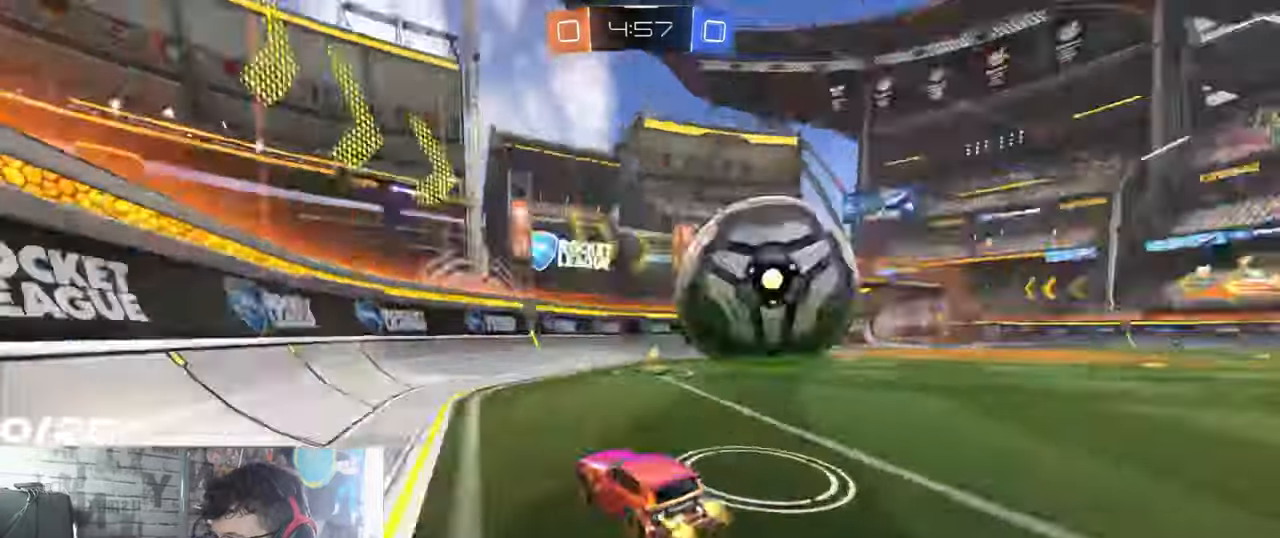
{"buttons": ["R2"], "left_stick": "right", "right_stick": "center", "events": [[283, "L1", "down"], [433, "L1", "up"]]}
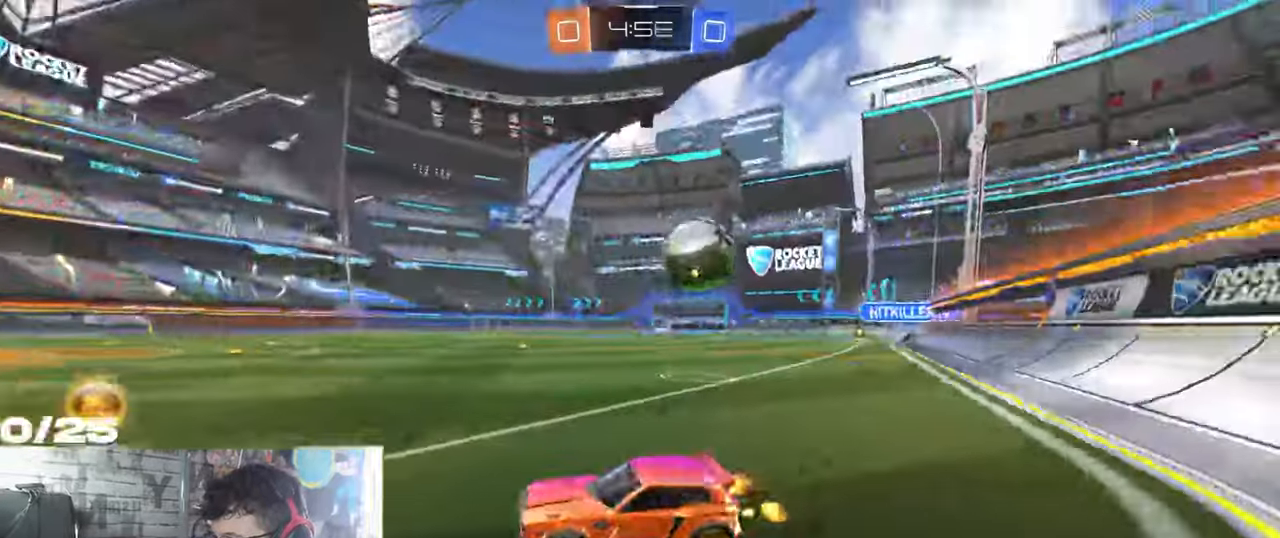
{"buttons": ["L2"], "left_stick": "right", "right_stick": "center", "events": [[434, "R2", "up"], [484, "L2", "down"]]}
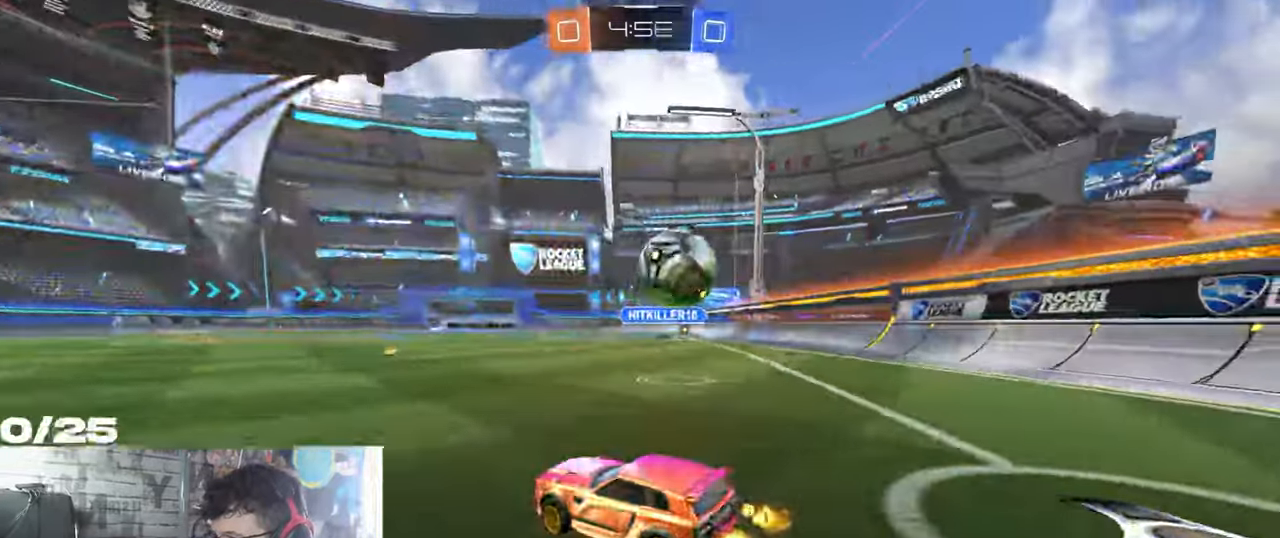
{"buttons": ["R2"], "left_stick": "center", "right_stick": "center", "events": [[150, "L2", "up"], [233, "R2", "down"], [350, "left_stick", "center"]]}
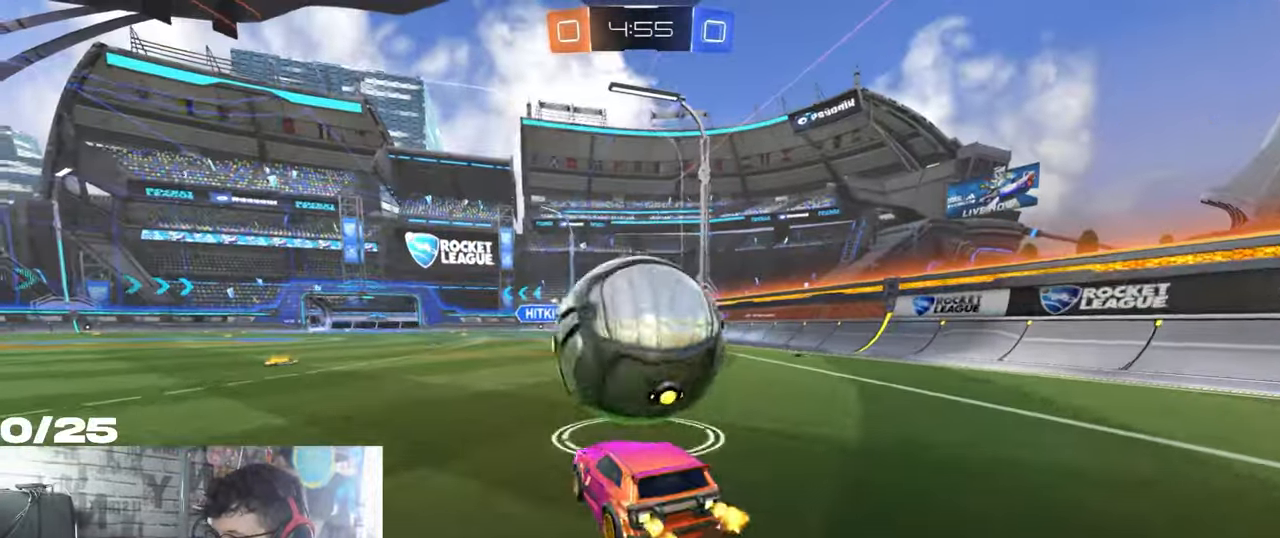
{"buttons": [], "left_stick": "down", "right_stick": "center", "events": [[67, "R1", "down"], [100, "Y", "down"], [250, "R1", "up"], [284, "Y", "up"], [384, "R2", "up"], [401, "left_stick", "down-left"], [467, "left_stick", "down"]]}
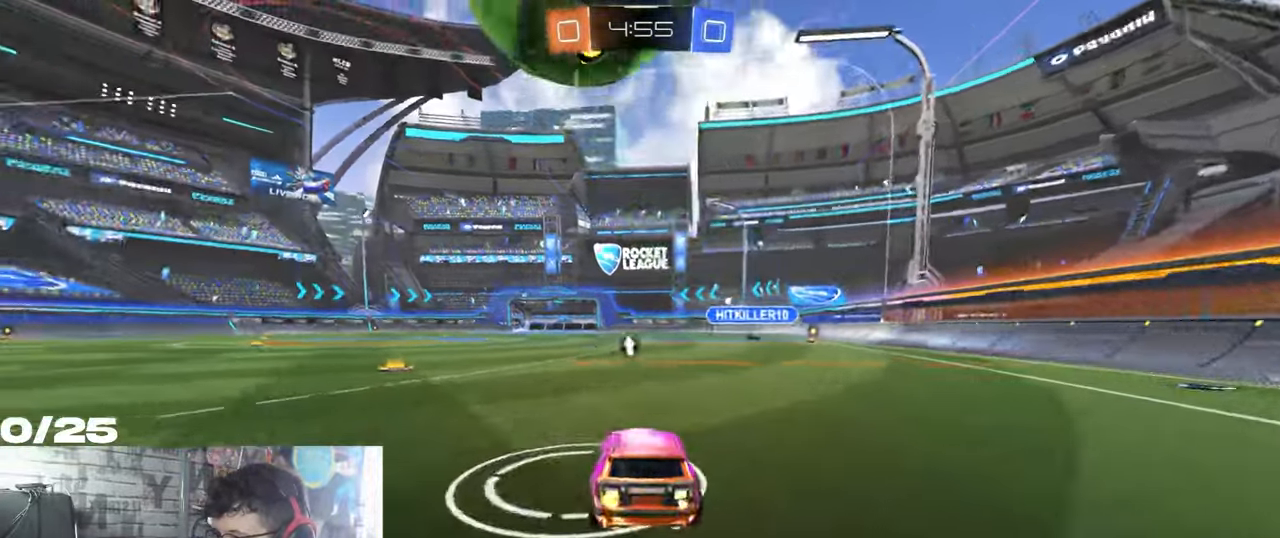
{"buttons": ["R2"], "left_stick": "center", "right_stick": "center", "events": [[83, "L2", "down"], [166, "left_stick", "center"], [250, "L2", "up"], [250, "R2", "down"], [400, "left_stick", "down-left"], [467, "left_stick", "center"]]}
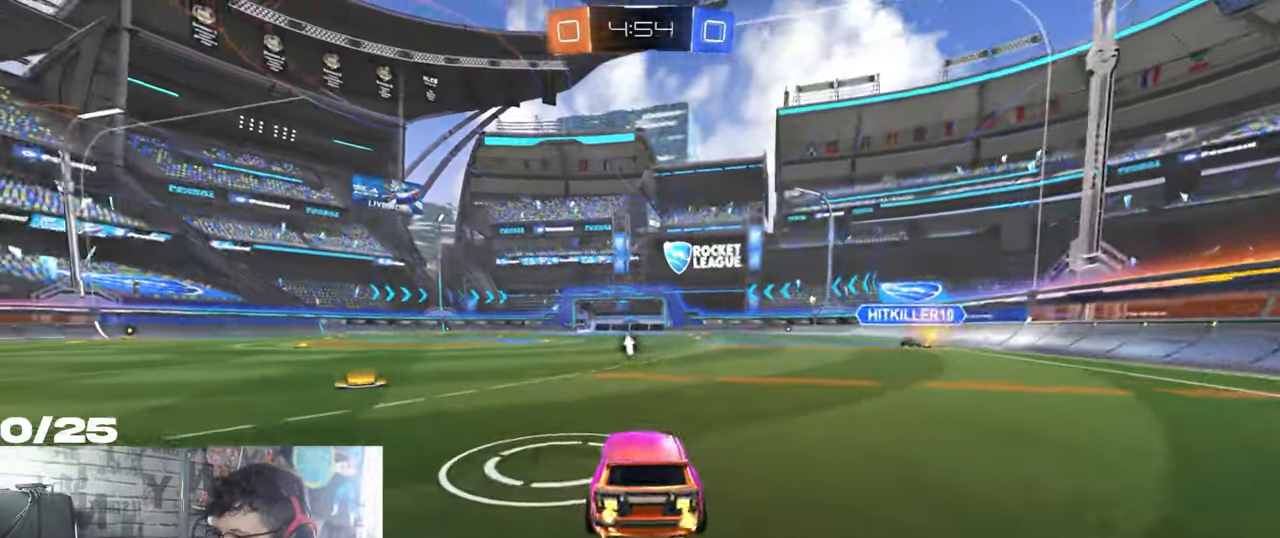
{"buttons": [], "left_stick": "center", "right_stick": "center", "events": [[184, "R2", "up"], [300, "R2", "down"], [451, "R2", "up"]]}